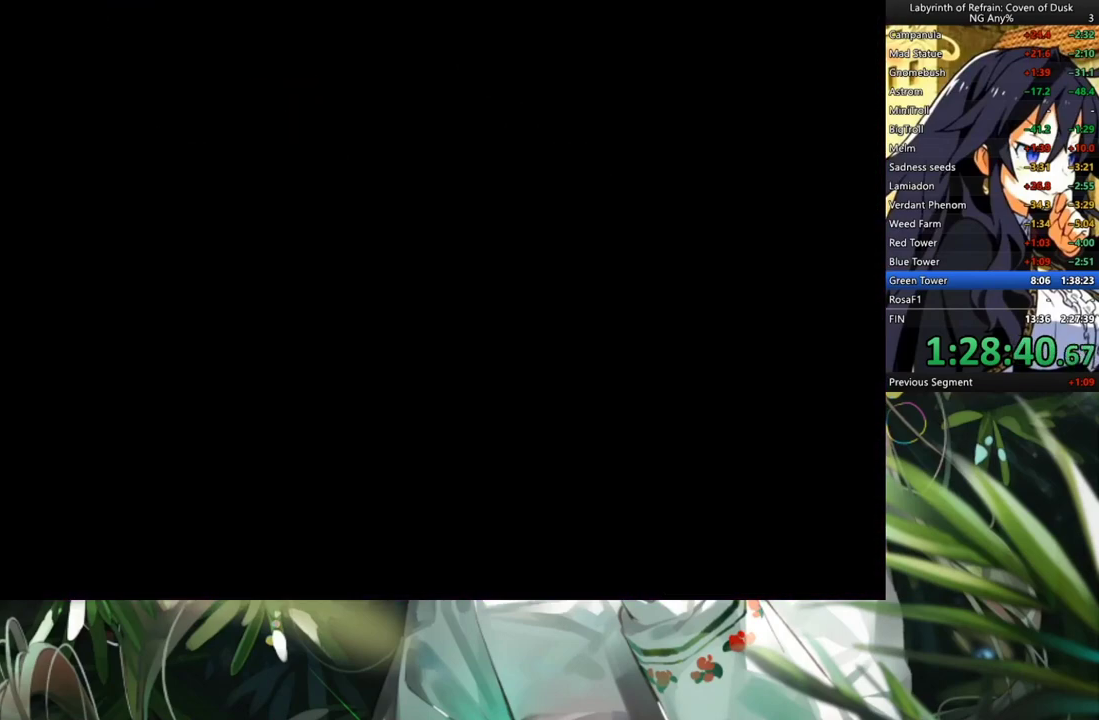
Gameplay with a controller (Xbox layout); each line is a JSON object with the inputs held at the frame after it. "events" lists button and stick changes between this image and that frame as [ms after this image, input, new state], when the widget could be followed in between. Not read: L2 R2.
{"buttons": [], "left_stick": "center", "right_stick": "center", "events": []}
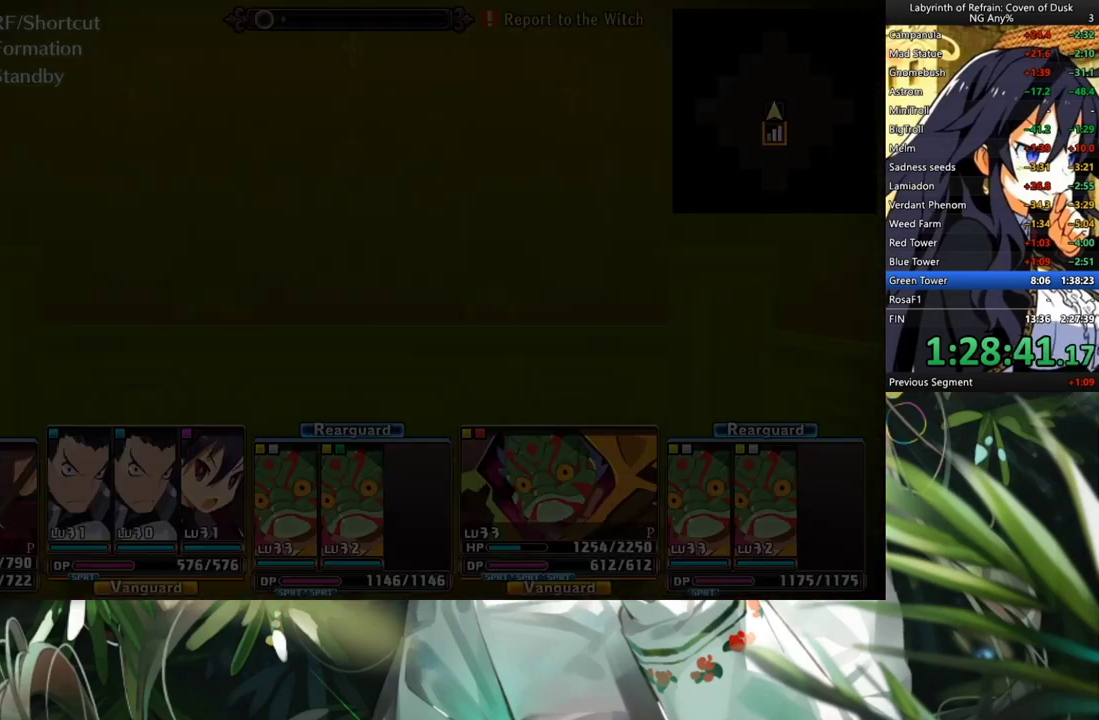
{"buttons": [], "left_stick": "center", "right_stick": "center", "events": []}
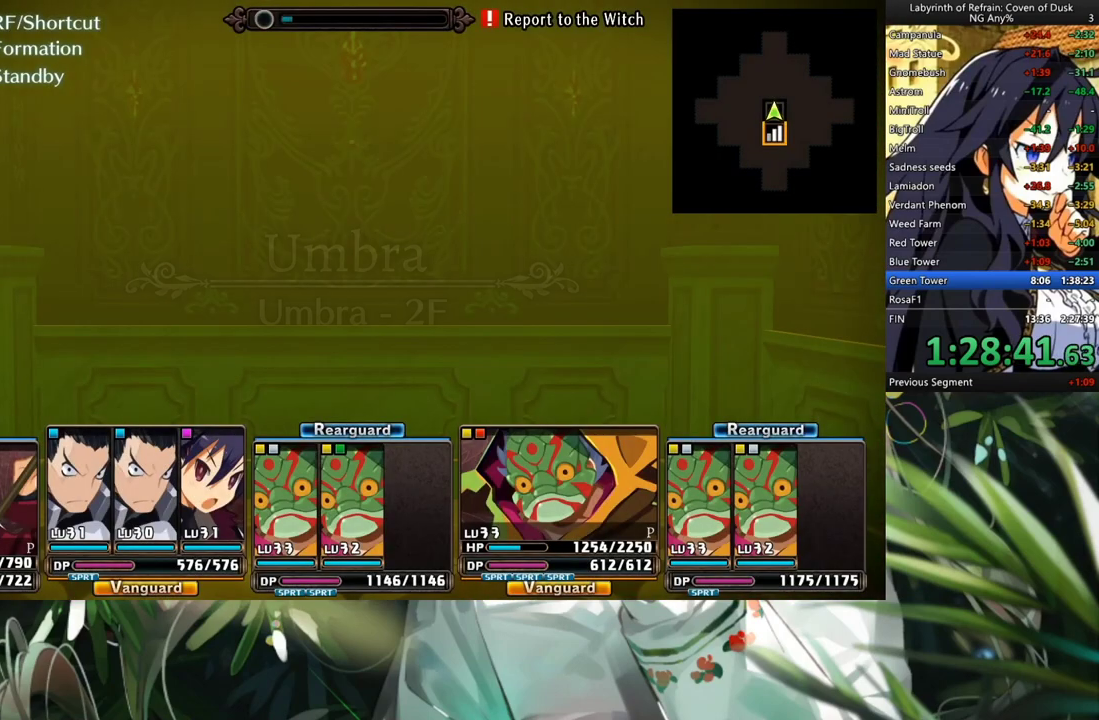
{"buttons": ["B", "R1"], "left_stick": "center", "right_stick": "center", "events": [[133, "DPAD_RIGHT", "down"], [300, "DPAD_RIGHT", "up"], [367, "R1", "down"], [433, "B", "down"]]}
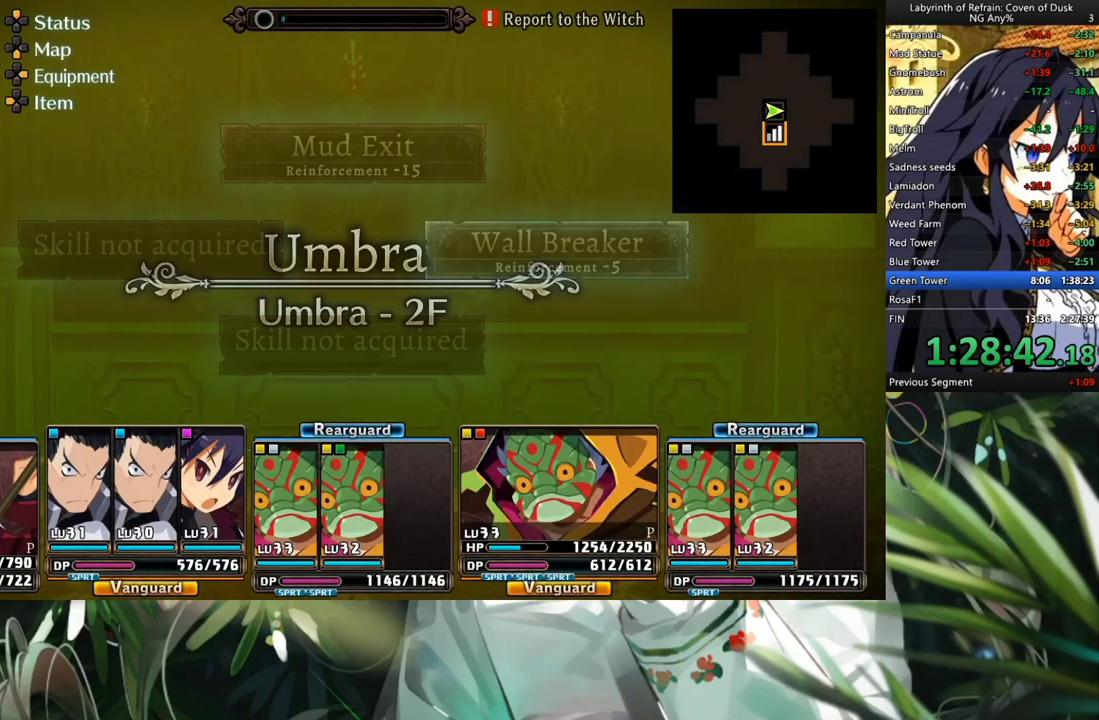
{"buttons": [], "left_stick": "center", "right_stick": "center", "events": [[67, "B", "up"], [67, "R1", "up"]]}
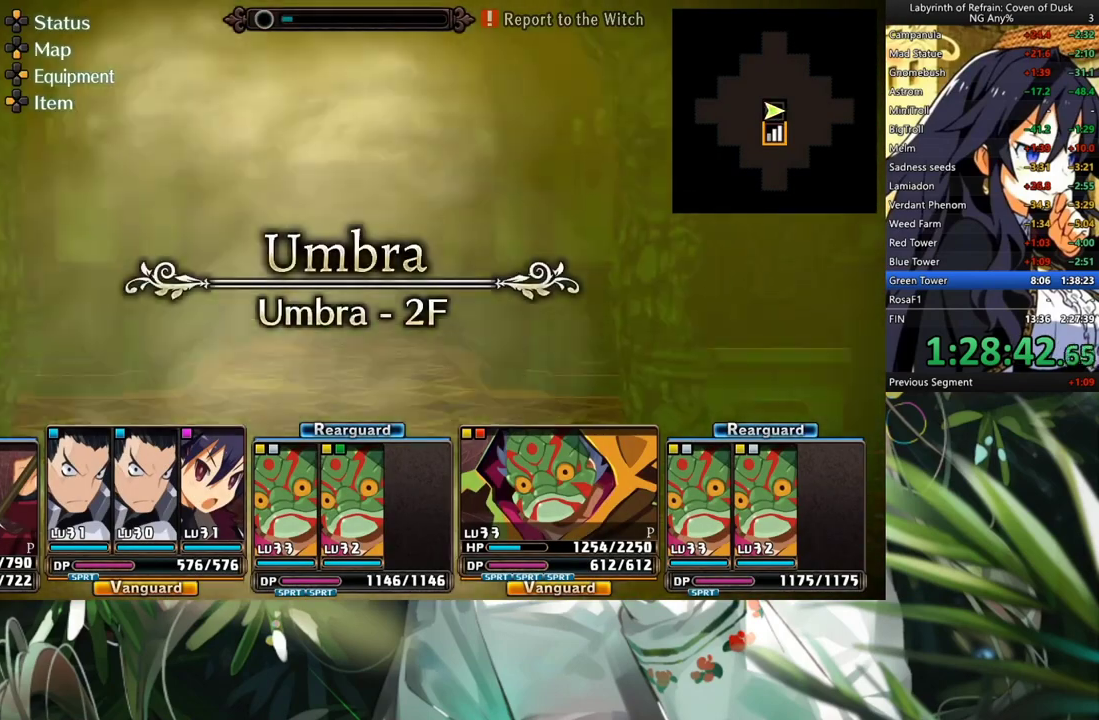
{"buttons": ["A"], "left_stick": "center", "right_stick": "center", "events": [[300, "A", "down"]]}
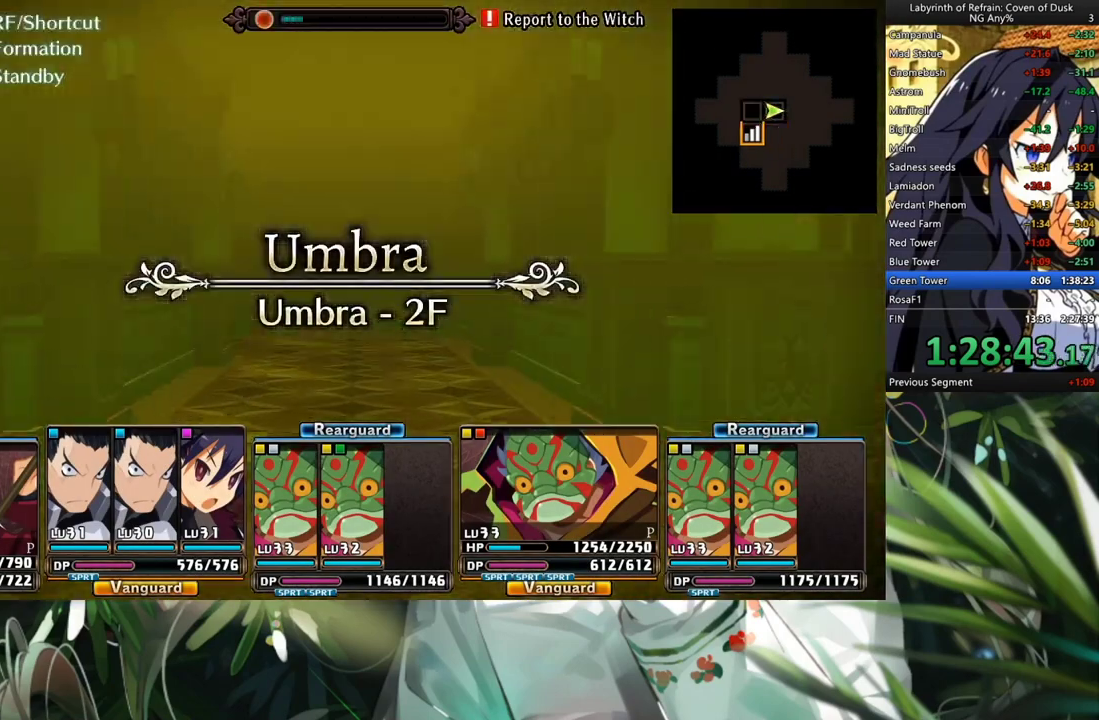
{"buttons": ["DPAD_LEFT"], "left_stick": "center", "right_stick": "center", "events": [[433, "A", "up"], [500, "DPAD_LEFT", "down"]]}
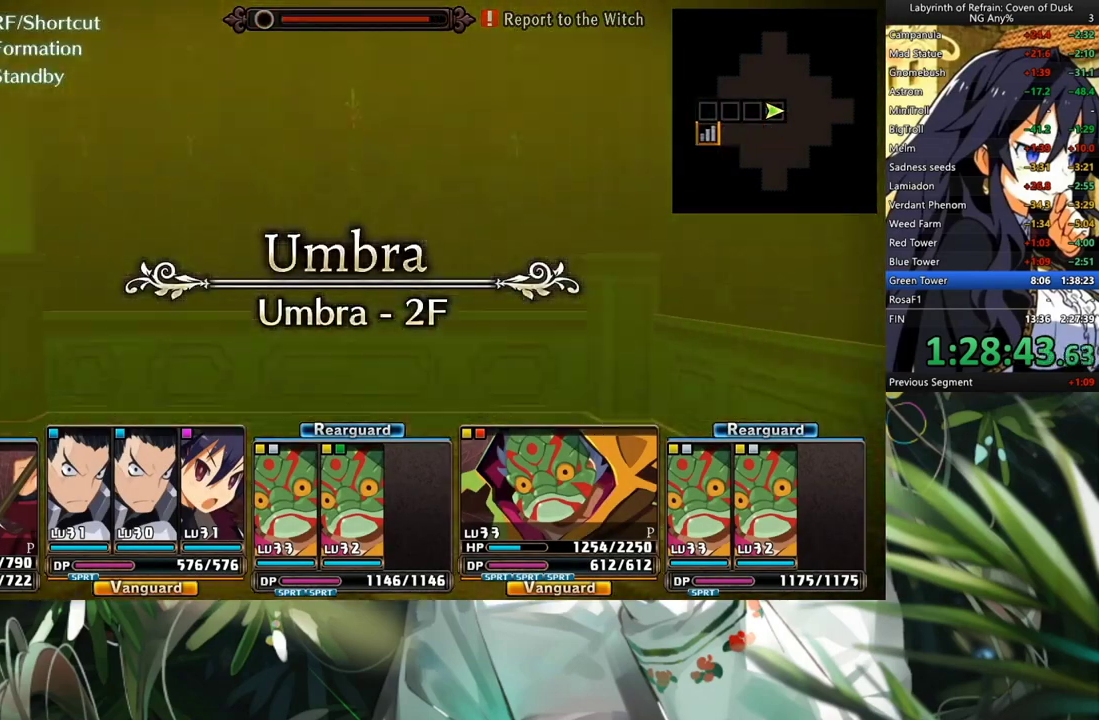
{"buttons": ["A"], "left_stick": "center", "right_stick": "center", "events": [[167, "DPAD_LEFT", "up"], [233, "A", "down"], [367, "A", "up"], [500, "A", "down"]]}
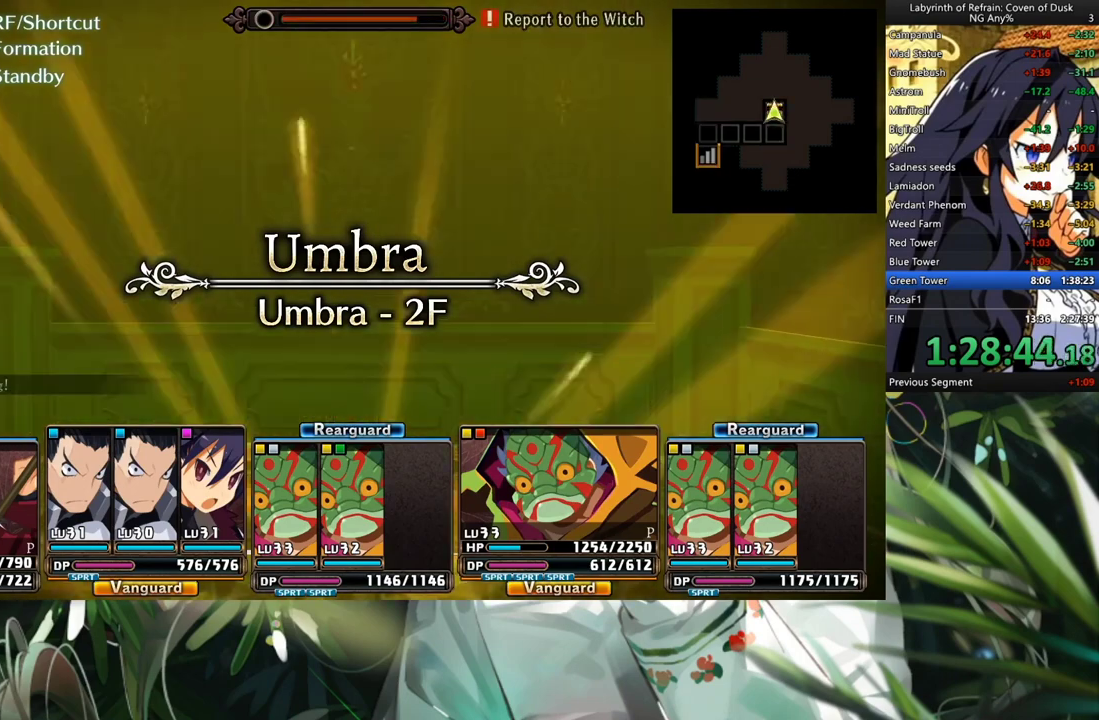
{"buttons": [], "left_stick": "center", "right_stick": "center", "events": [[100, "A", "up"], [167, "A", "down"], [233, "DPAD_DOWN", "down"], [267, "A", "up"], [433, "DPAD_DOWN", "up"]]}
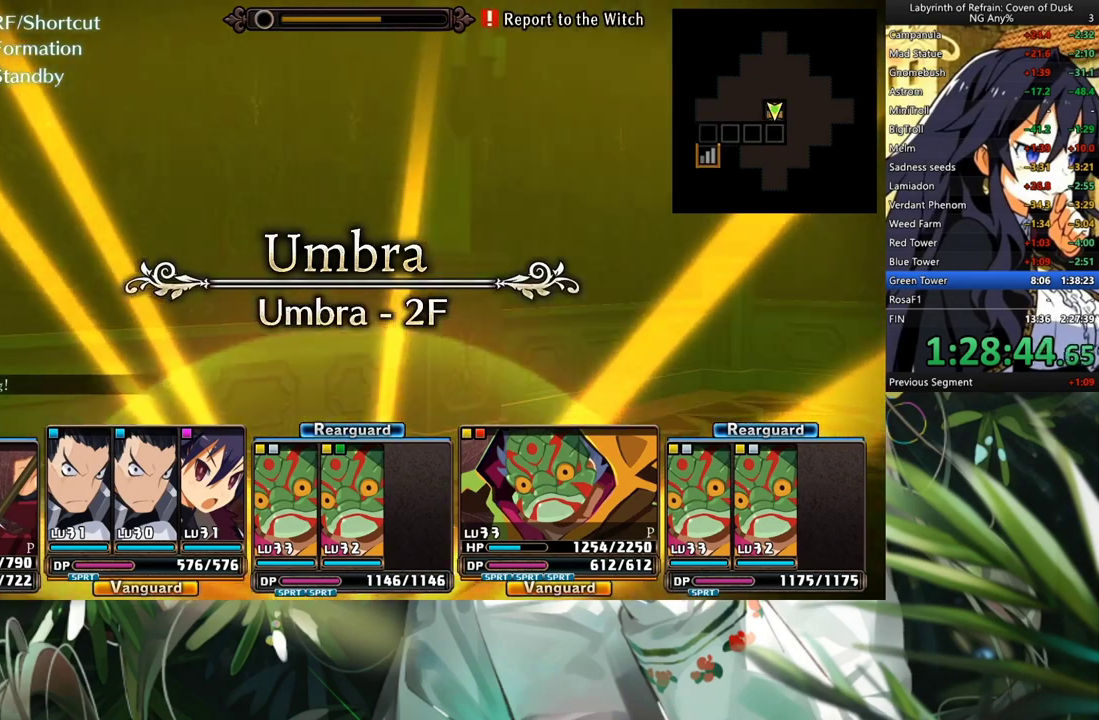
{"buttons": ["A"], "left_stick": "center", "right_stick": "center", "events": [[67, "A", "down"], [200, "A", "up"], [300, "DPAD_RIGHT", "down"], [433, "A", "down"], [433, "DPAD_RIGHT", "up"]]}
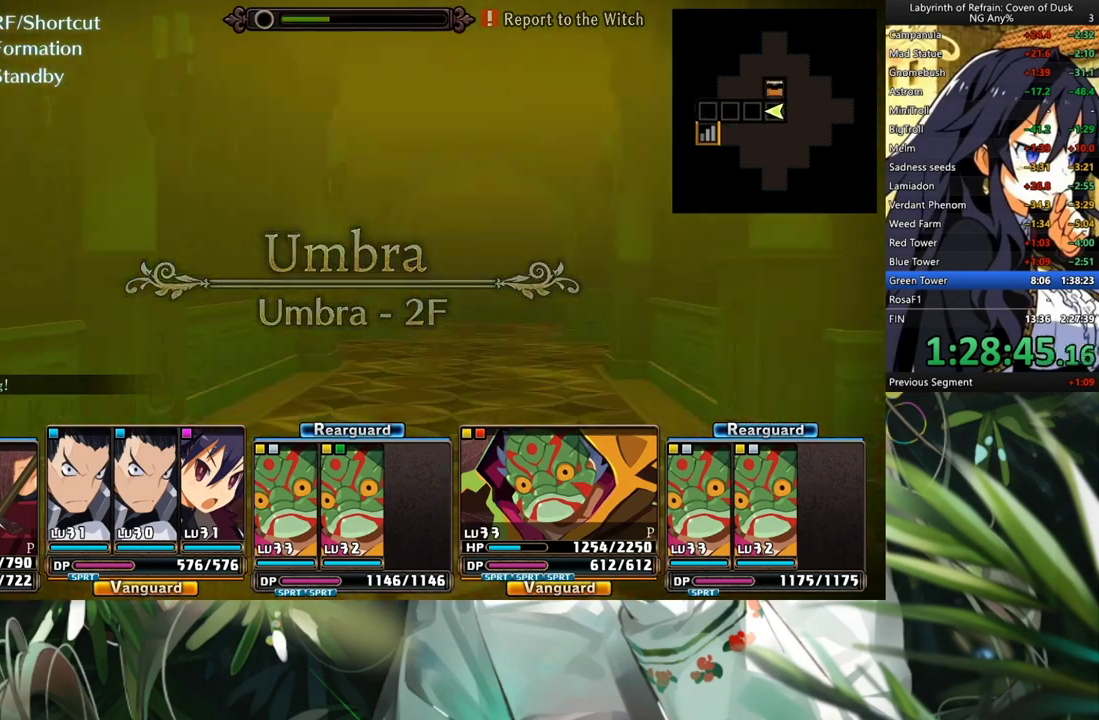
{"buttons": ["DPAD_LEFT"], "left_stick": "center", "right_stick": "center", "events": [[400, "A", "up"], [467, "DPAD_LEFT", "down"]]}
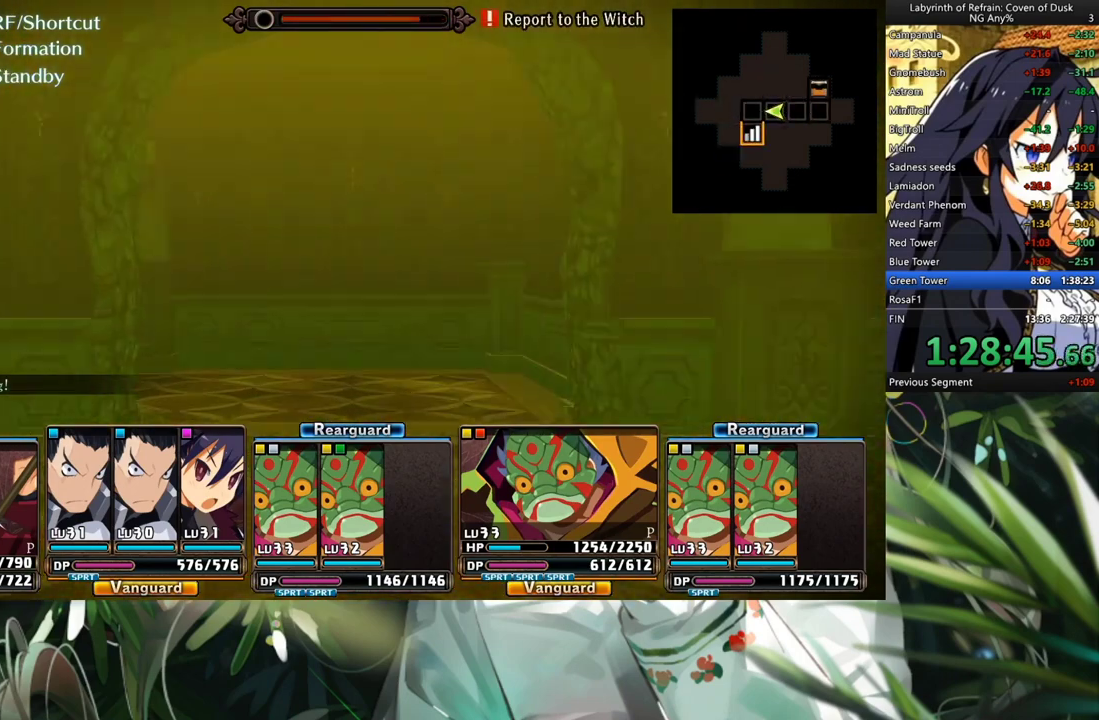
{"buttons": ["DPAD_LEFT"], "left_stick": "center", "right_stick": "center", "events": [[167, "DPAD_LEFT", "up"], [267, "A", "down"], [367, "A", "up"], [467, "DPAD_LEFT", "down"]]}
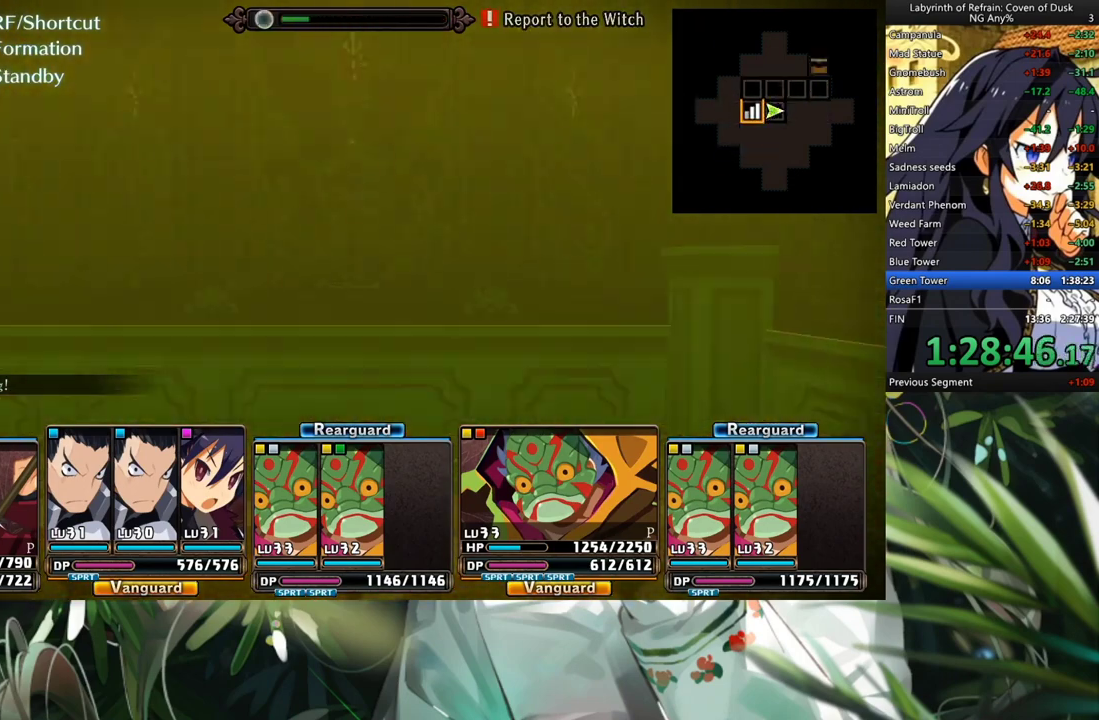
{"buttons": ["A"], "left_stick": "center", "right_stick": "center", "events": [[133, "A", "down"], [133, "DPAD_LEFT", "up"]]}
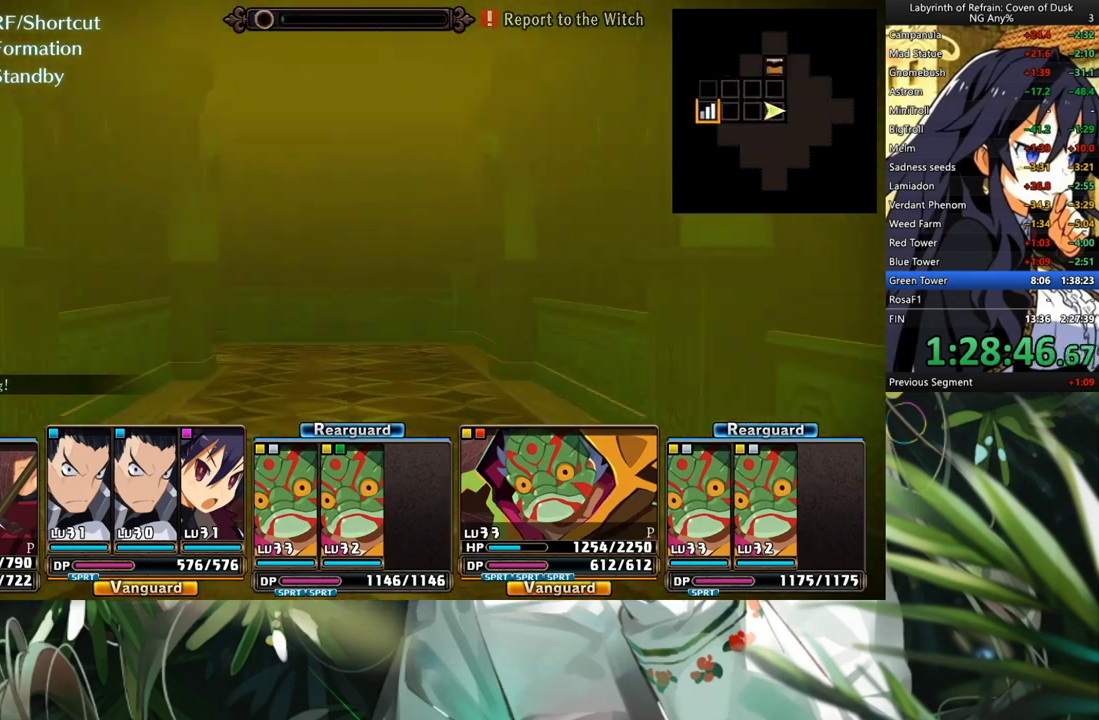
{"buttons": ["DPAD_LEFT"], "left_stick": "center", "right_stick": "center", "events": [[400, "A", "up"], [500, "DPAD_LEFT", "down"]]}
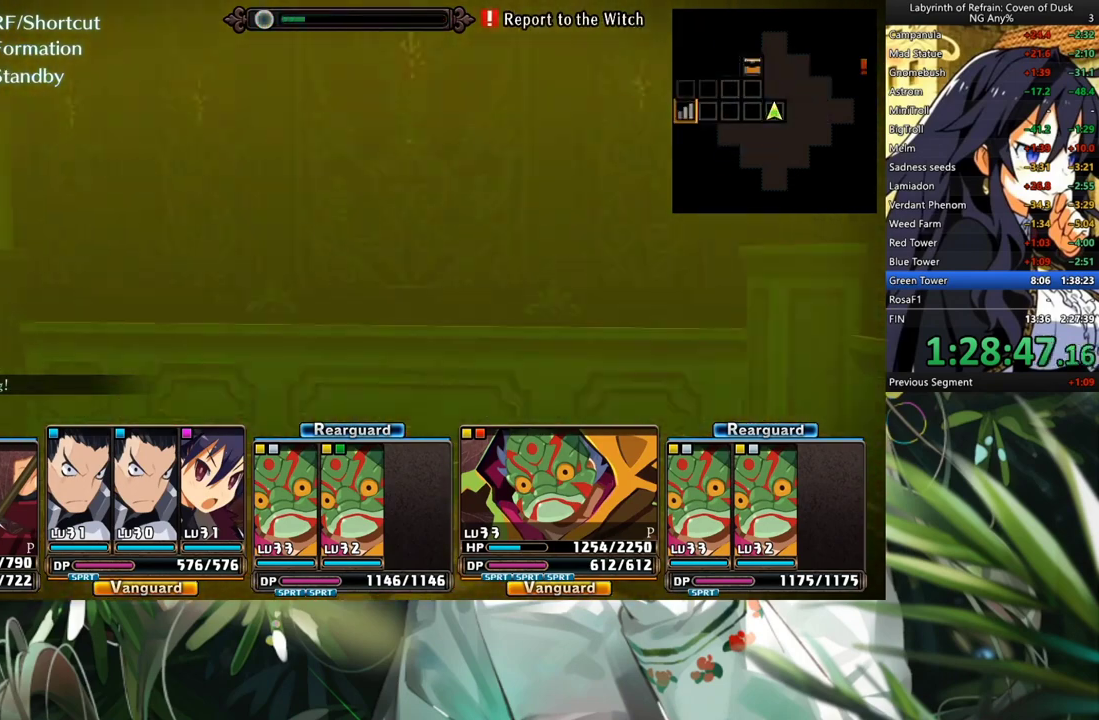
{"buttons": [], "left_stick": "center", "right_stick": "center", "events": [[100, "DPAD_LEFT", "up"], [167, "A", "down"], [300, "A", "up"]]}
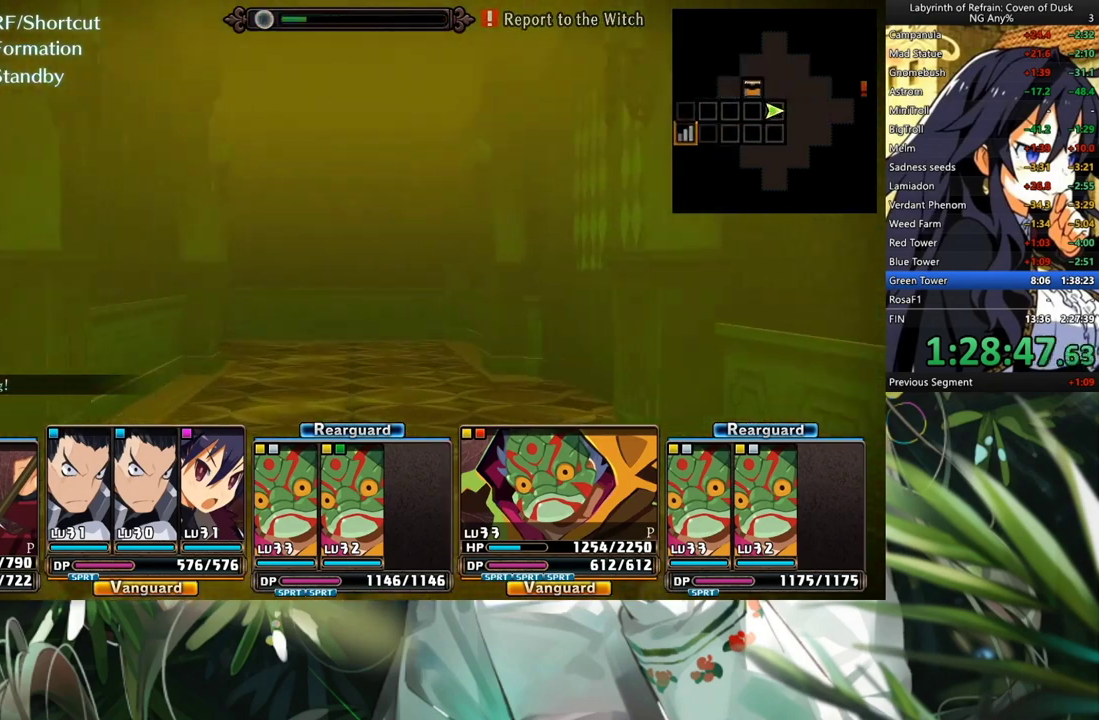
{"buttons": [], "left_stick": "center", "right_stick": "center", "events": [[33, "DPAD_RIGHT", "down"], [167, "DPAD_RIGHT", "up"], [200, "R1", "down"], [333, "B", "down"], [433, "B", "up"], [433, "R1", "up"]]}
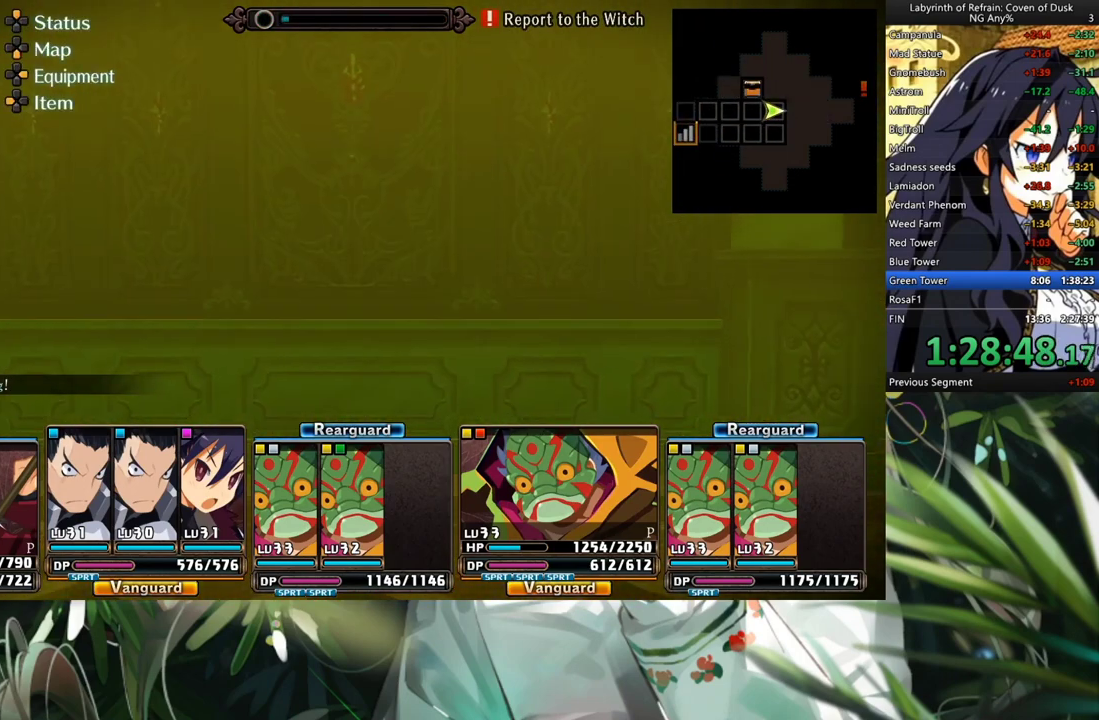
{"buttons": [], "left_stick": "center", "right_stick": "center", "events": []}
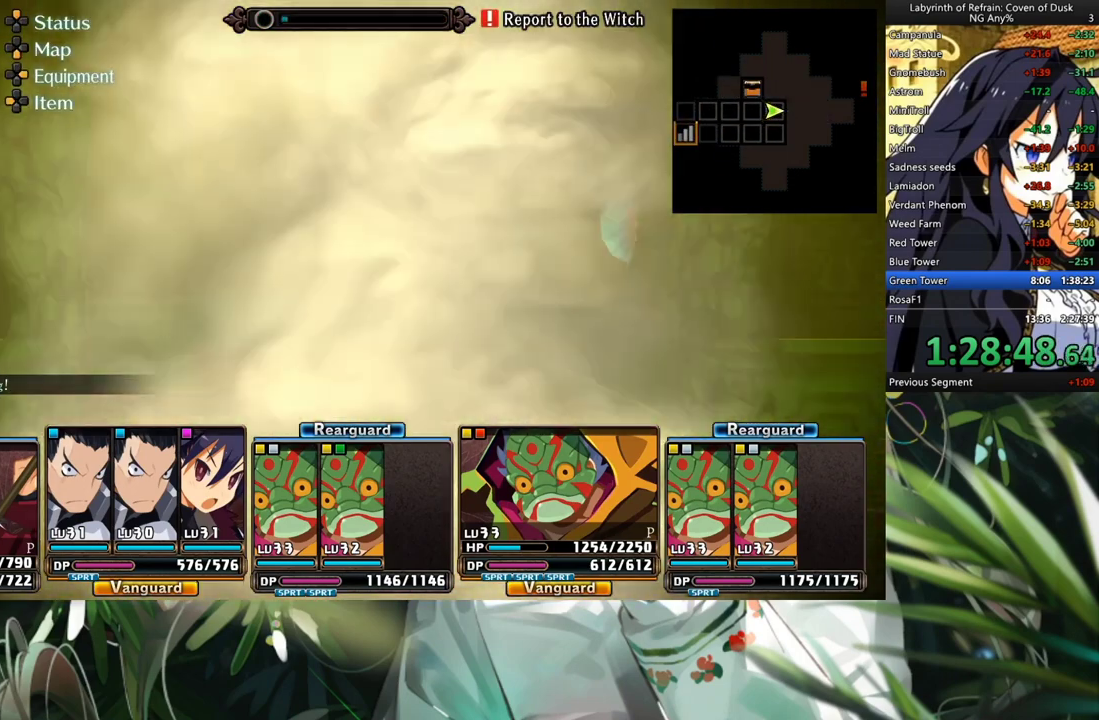
{"buttons": [], "left_stick": "center", "right_stick": "center", "events": [[300, "A", "down"], [467, "A", "up"]]}
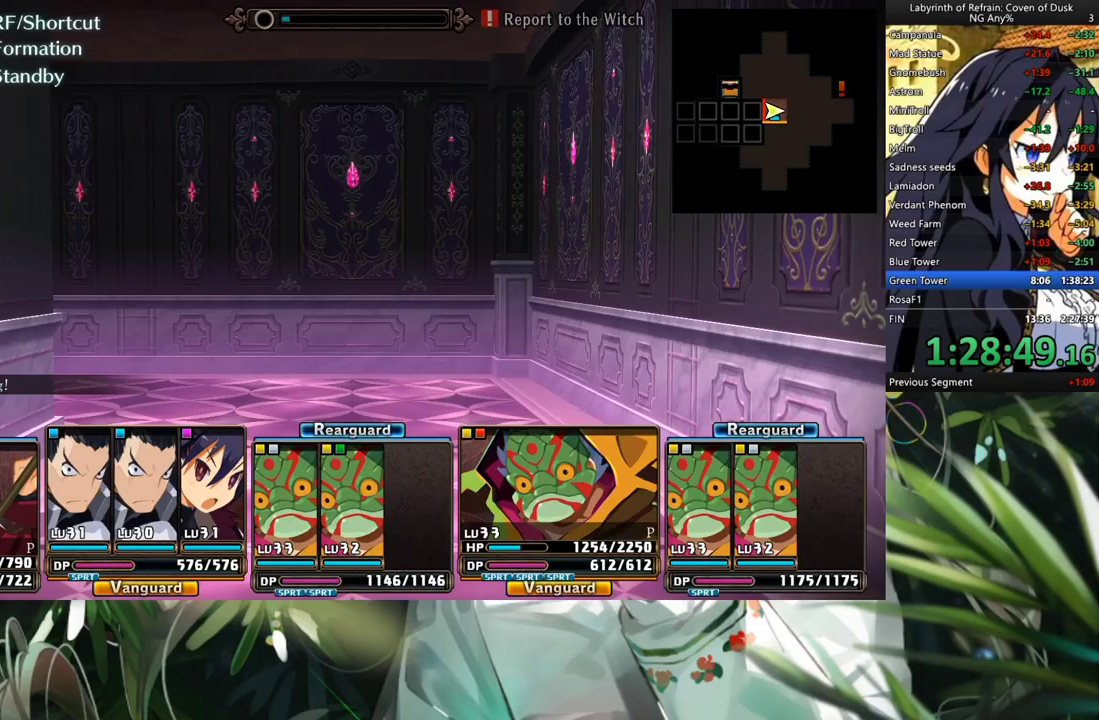
{"buttons": ["A"], "left_stick": "center", "right_stick": "center", "events": [[100, "A", "down"], [200, "A", "up"], [267, "DPAD_LEFT", "down"], [433, "DPAD_LEFT", "up"], [467, "A", "down"]]}
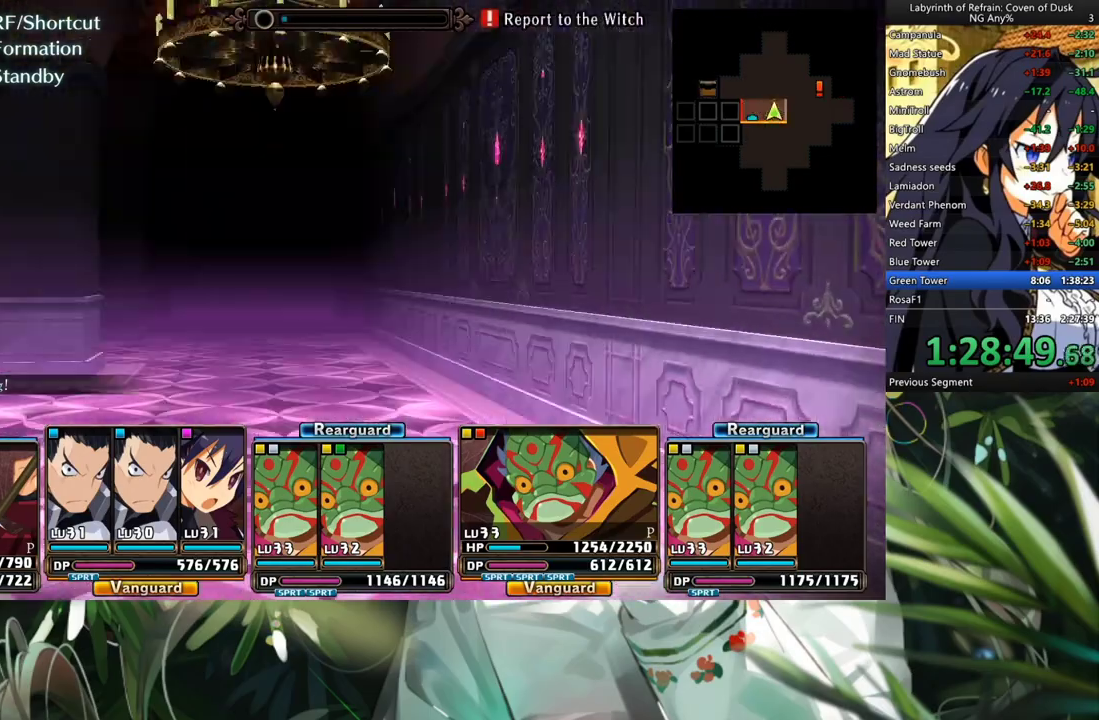
{"buttons": ["A"], "left_stick": "center", "right_stick": "center", "events": []}
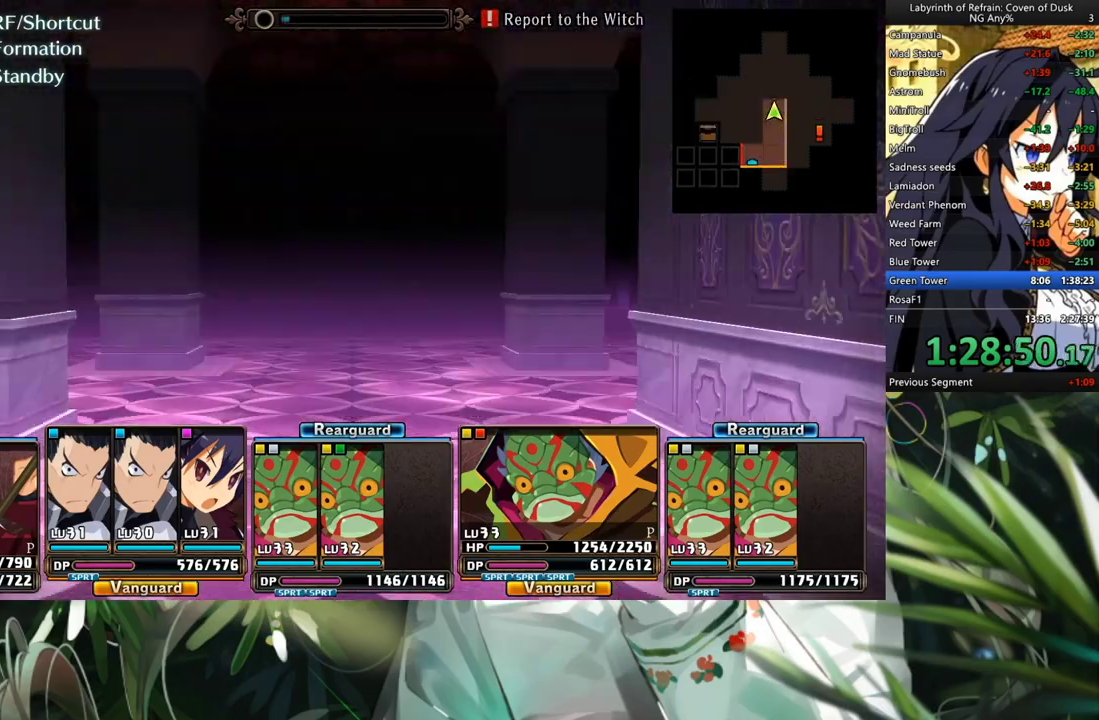
{"buttons": ["A"], "left_stick": "center", "right_stick": "center", "events": [[167, "A", "up"], [267, "DPAD_RIGHT", "down"], [467, "DPAD_RIGHT", "up"], [500, "A", "down"]]}
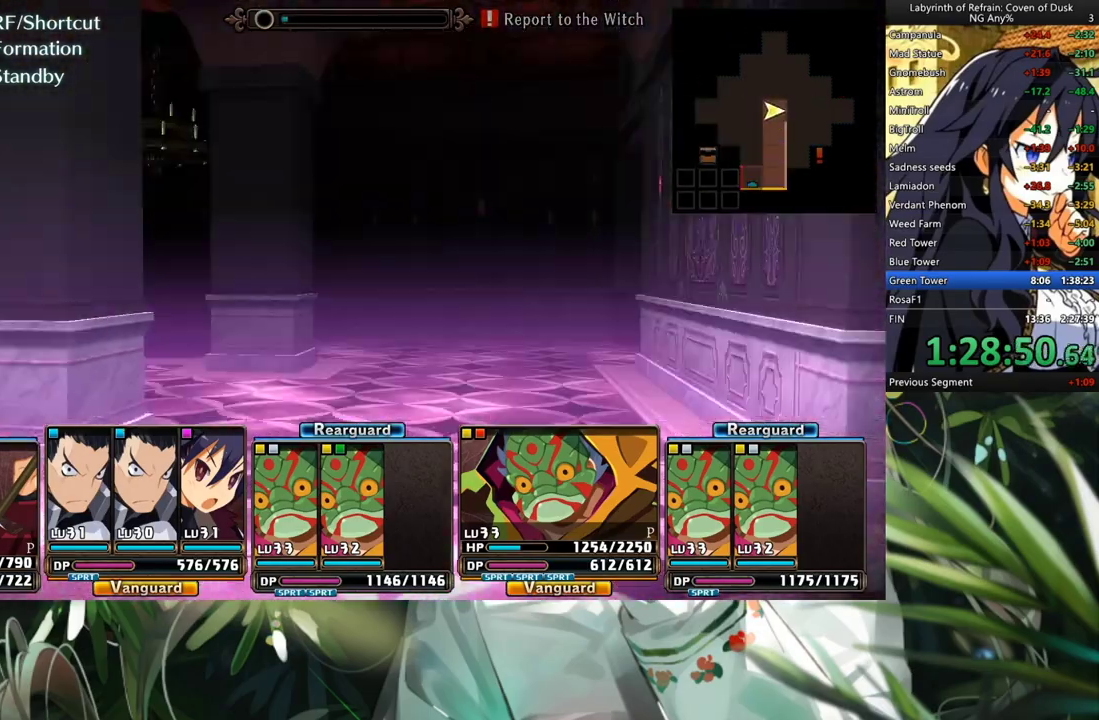
{"buttons": ["DPAD_RIGHT"], "left_stick": "center", "right_stick": "center", "events": [[433, "A", "up"], [500, "DPAD_RIGHT", "down"]]}
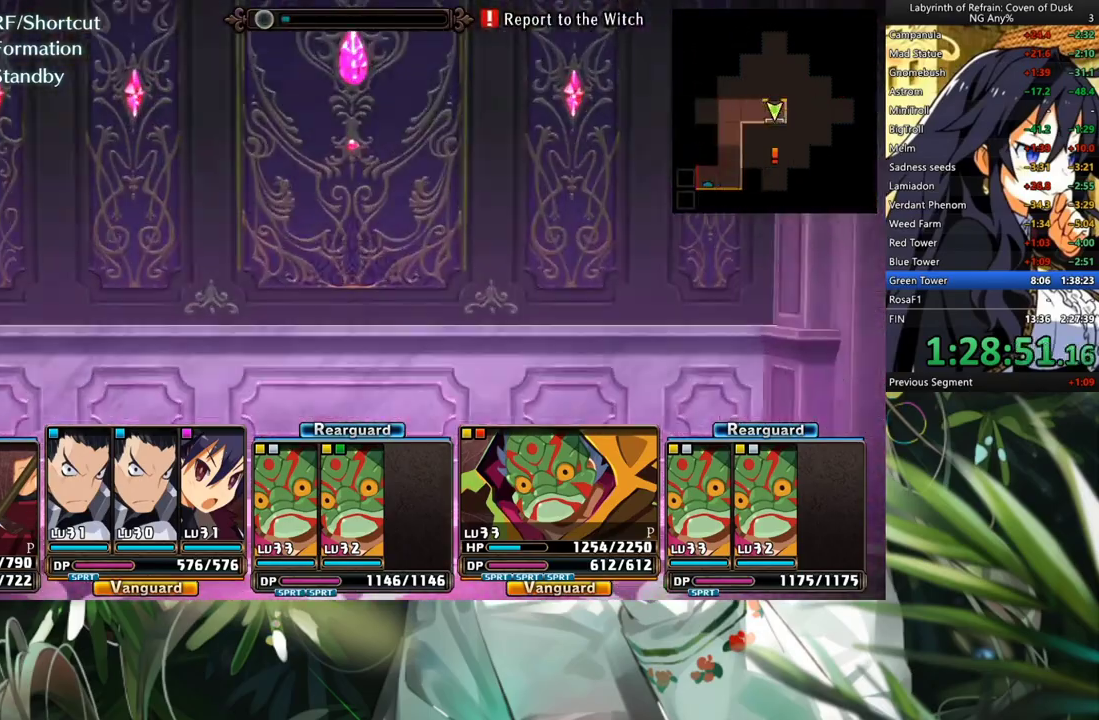
{"buttons": ["A"], "left_stick": "center", "right_stick": "center", "events": [[100, "DPAD_RIGHT", "up"], [167, "A", "down"]]}
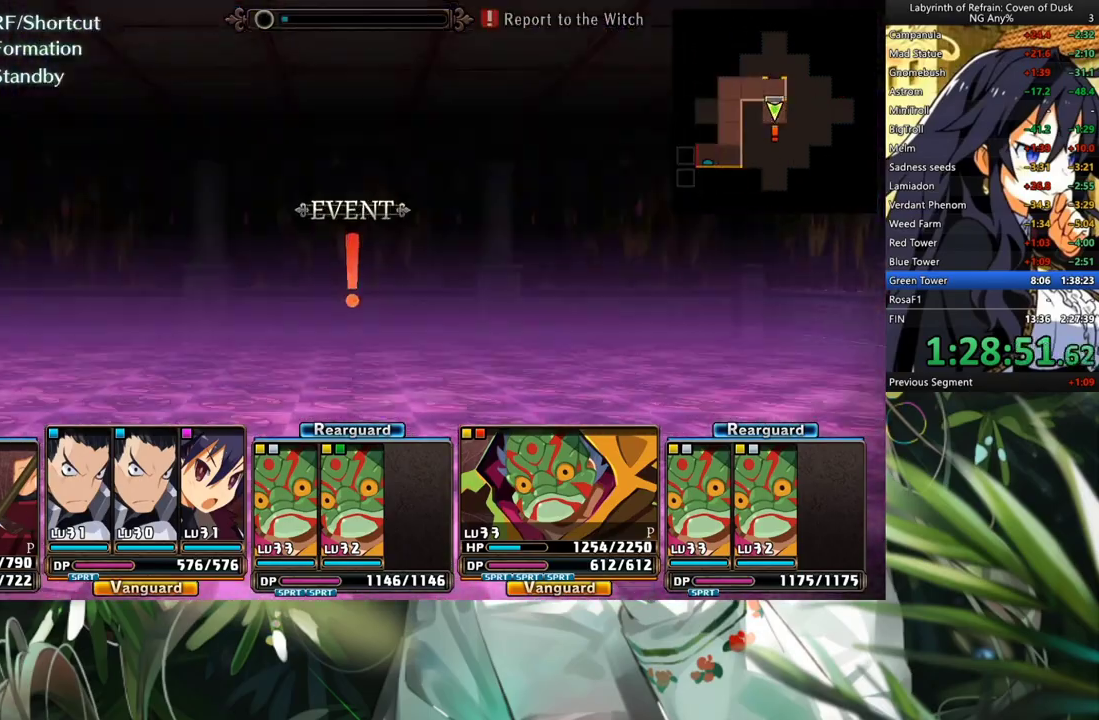
{"buttons": [], "left_stick": "center", "right_stick": "center", "events": [[467, "A", "up"]]}
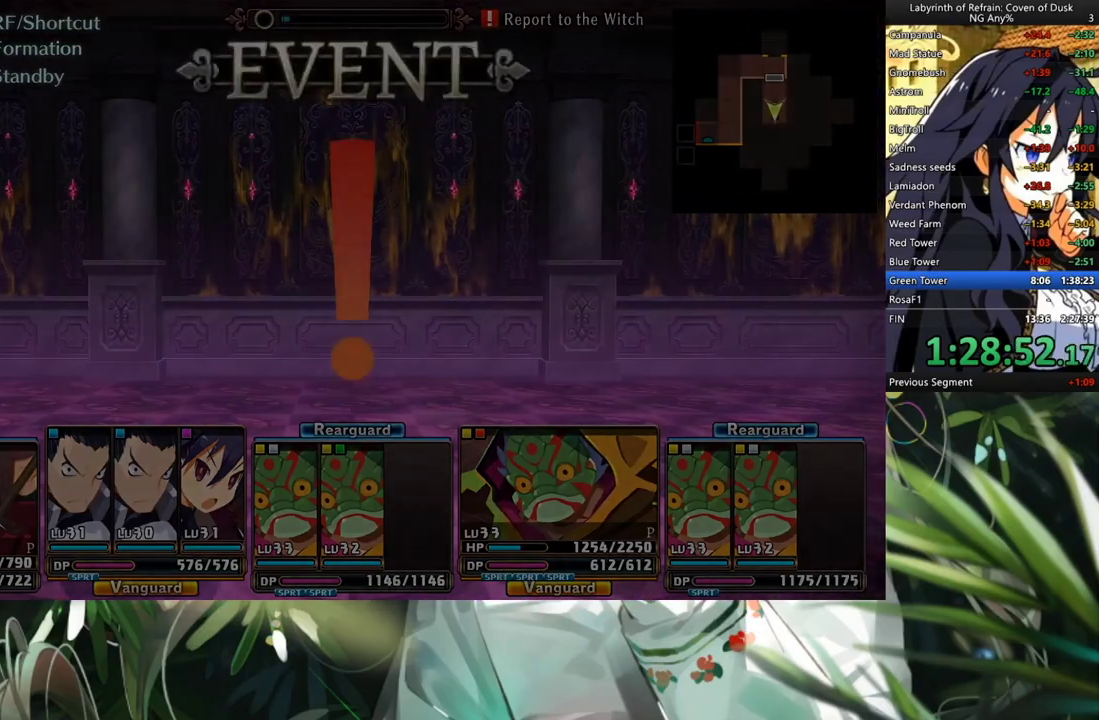
{"buttons": ["Y"], "left_stick": "center", "right_stick": "center", "events": [[433, "Y", "down"]]}
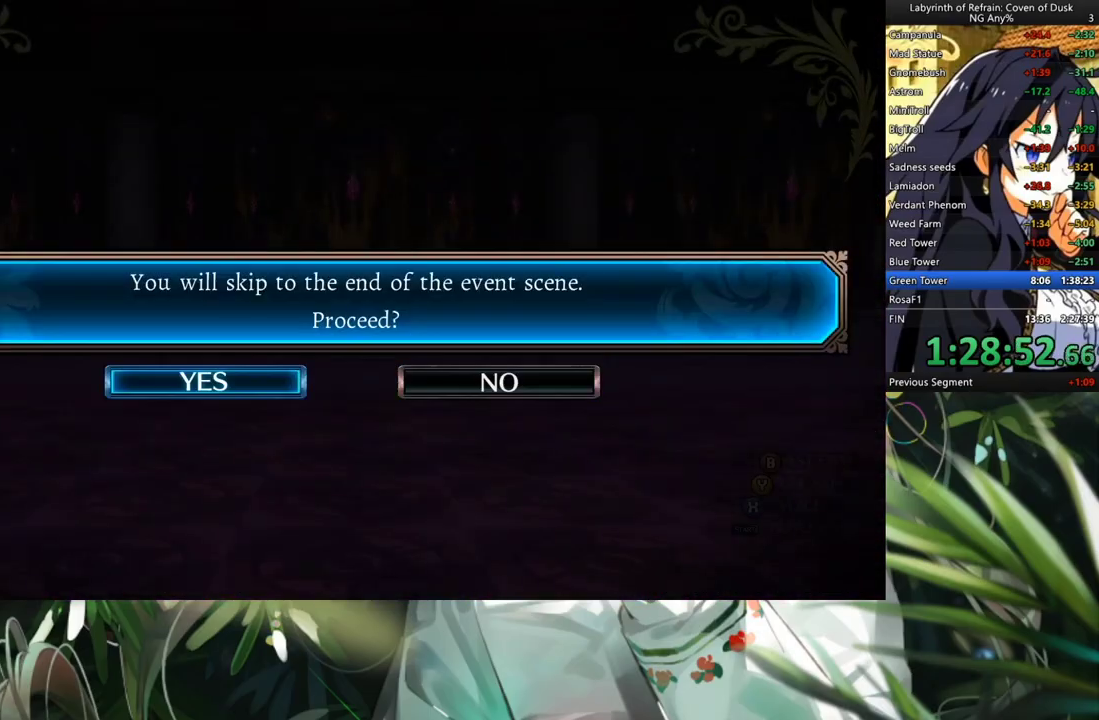
{"buttons": [], "left_stick": "center", "right_stick": "center", "events": [[33, "DPAD_LEFT", "down"], [33, "Y", "up"], [167, "A", "down"], [167, "DPAD_LEFT", "up"], [267, "A", "up"]]}
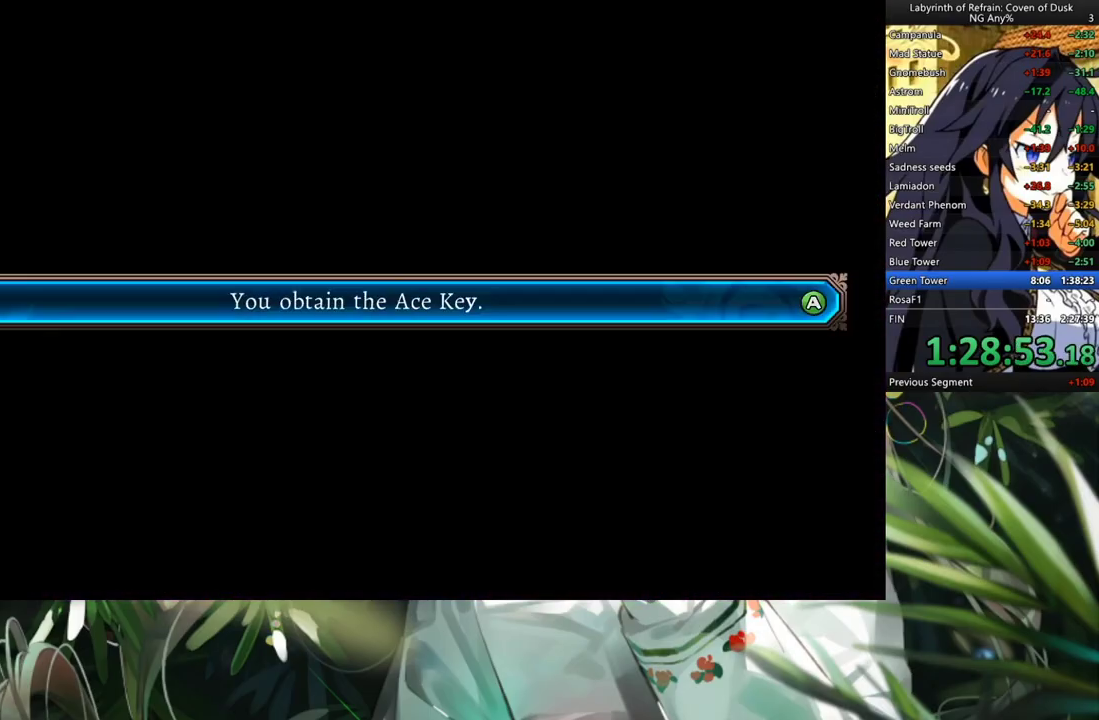
{"buttons": [], "left_stick": "center", "right_stick": "center", "events": [[100, "A", "down"], [267, "A", "up"]]}
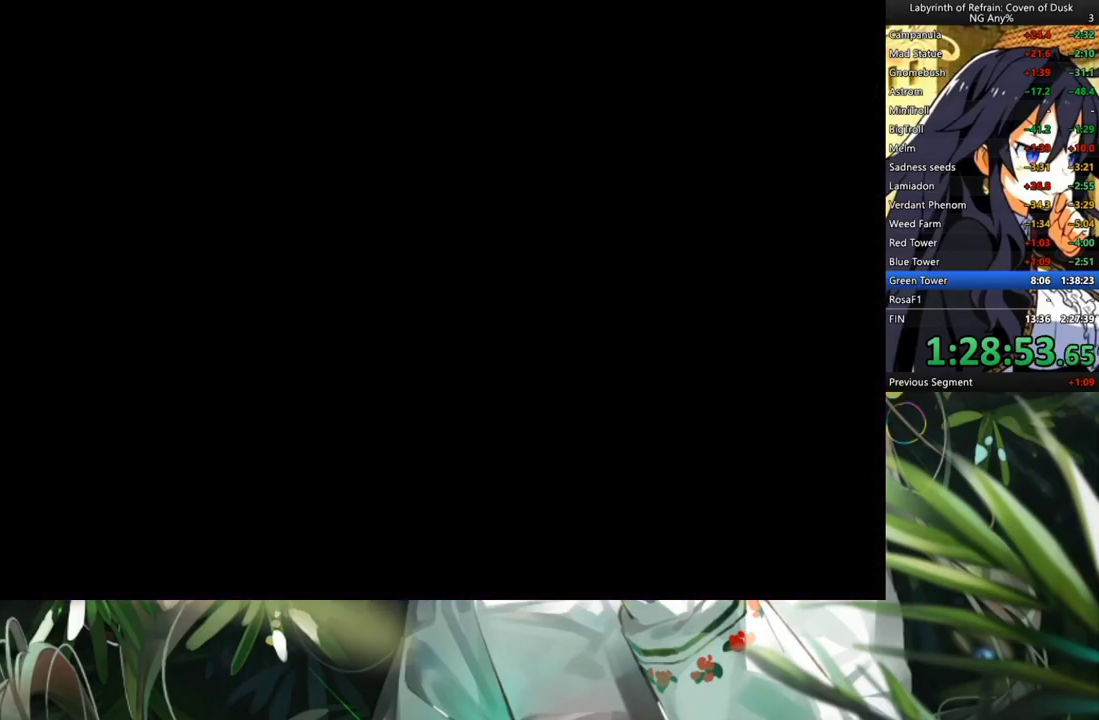
{"buttons": ["A"], "left_stick": "center", "right_stick": "center", "events": [[167, "DPAD_DOWN", "down"], [333, "DPAD_DOWN", "up"], [500, "A", "down"]]}
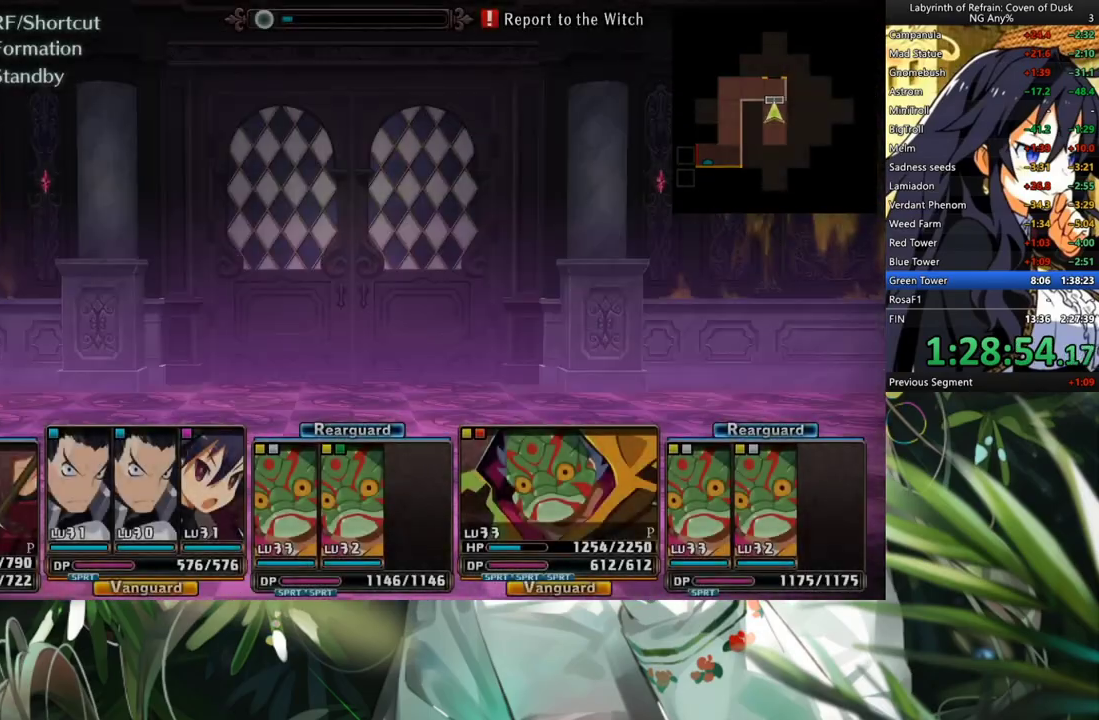
{"buttons": ["DPAD_LEFT"], "left_stick": "center", "right_stick": "center", "events": [[300, "A", "up"], [500, "DPAD_LEFT", "down"]]}
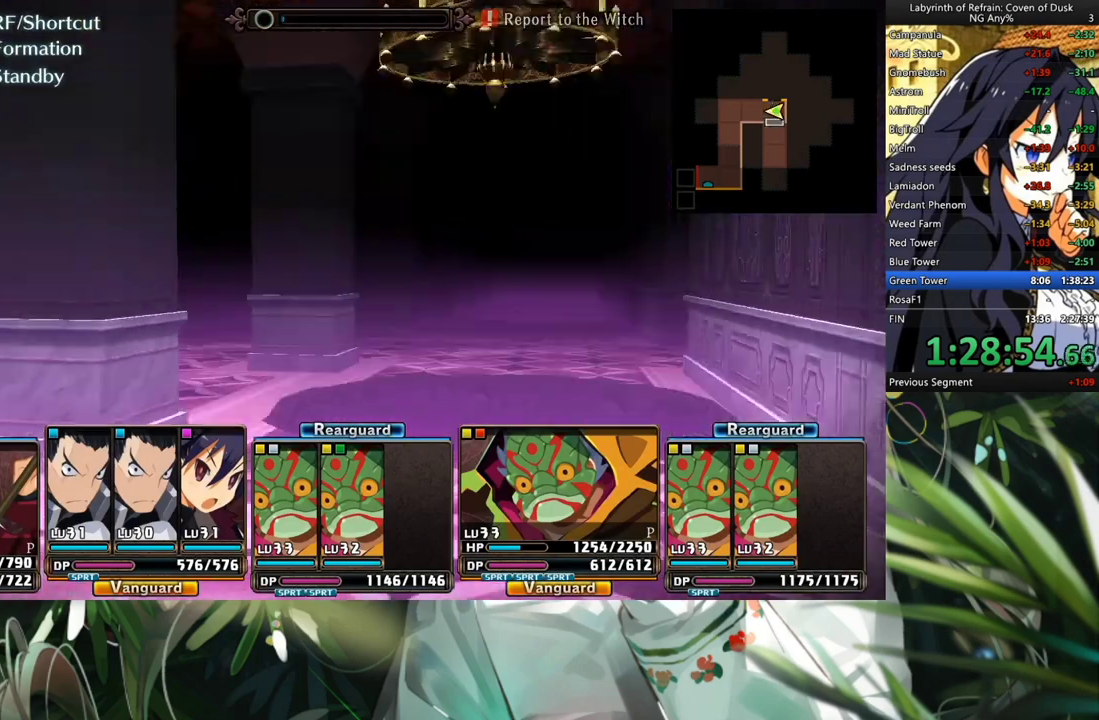
{"buttons": ["A"], "left_stick": "center", "right_stick": "center", "events": [[167, "A", "down"], [167, "DPAD_LEFT", "up"]]}
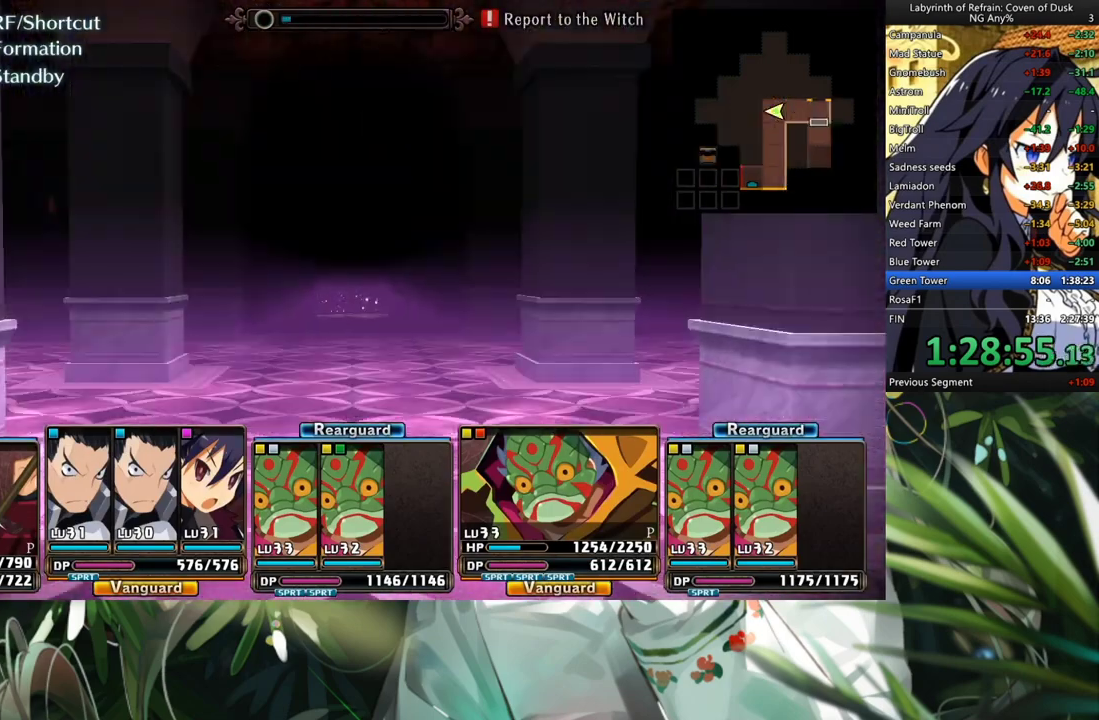
{"buttons": ["A"], "left_stick": "center", "right_stick": "center", "events": []}
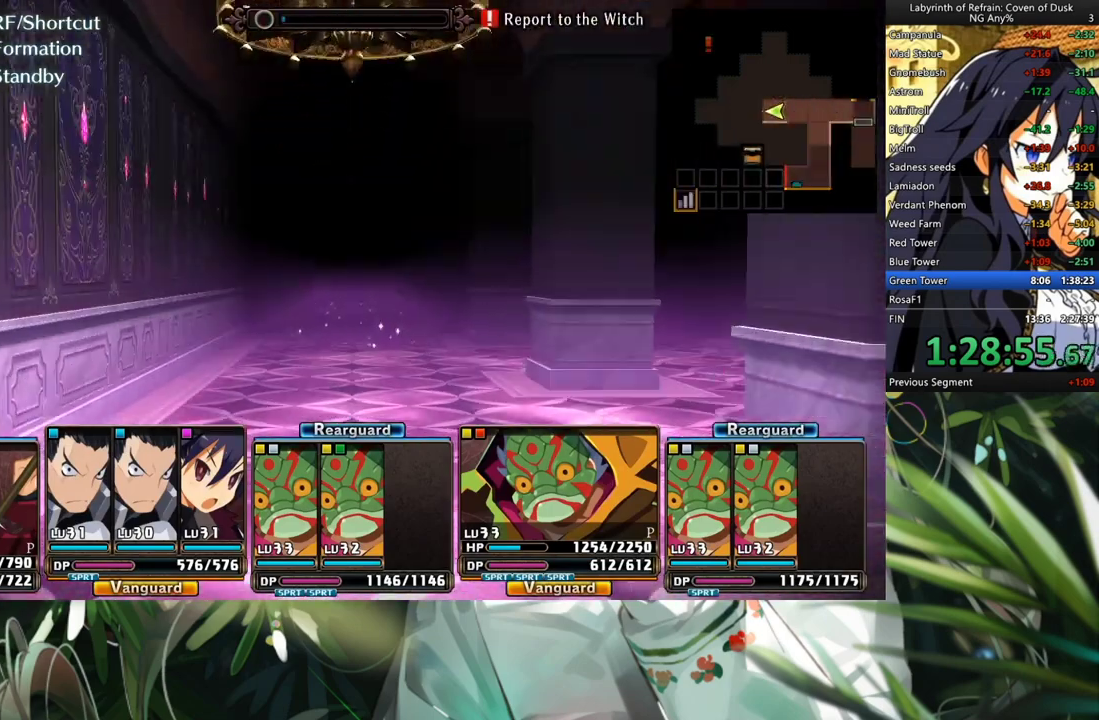
{"buttons": ["A"], "left_stick": "center", "right_stick": "center", "events": [[300, "A", "up"], [467, "A", "down"]]}